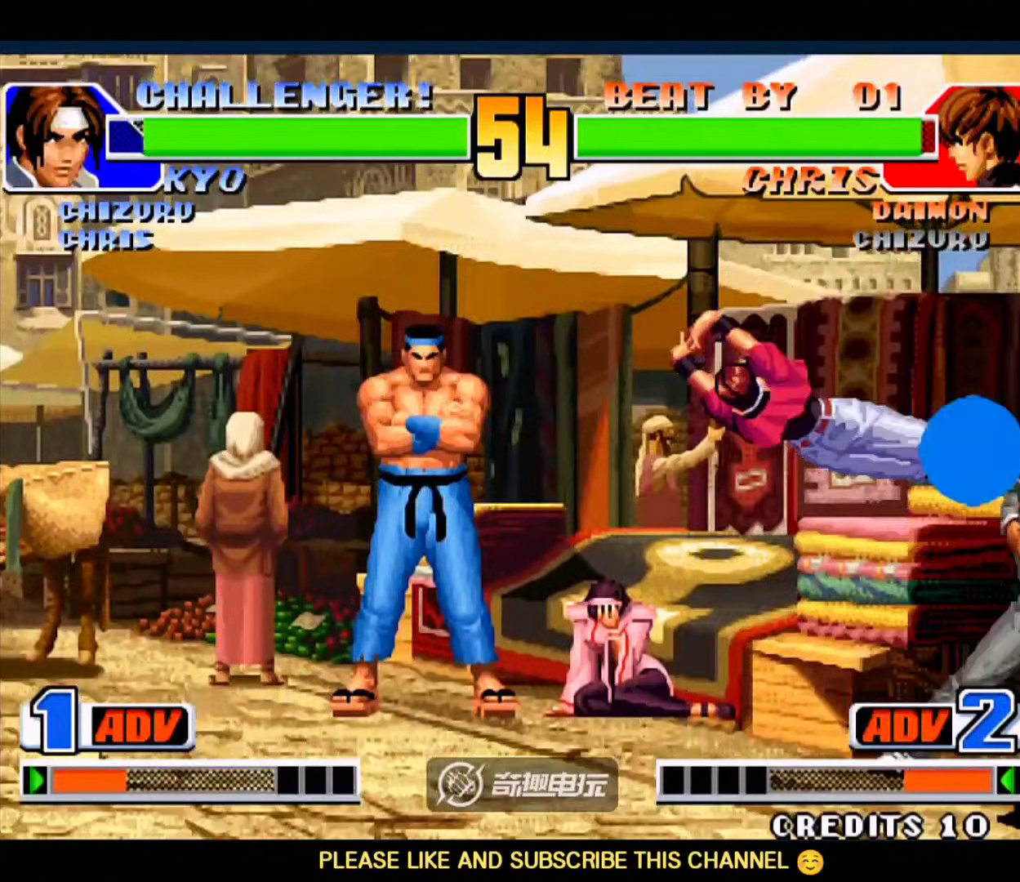
Gameplay with a controller (arcade stick); each line is a JSON object with the inputs held at the frame after it (dt_ms = milliseconds from this image to that frame). "events" lists button and stick changes between this image and that frame as [ms after this image, input, new state], when the widget could be followed in between. Not read: L3 R3.
{"dt_ms": 500, "buttons": [], "left_stick": "left", "events": [[50, "left_stick", "down-right"], [383, "left_stick", "left"]]}
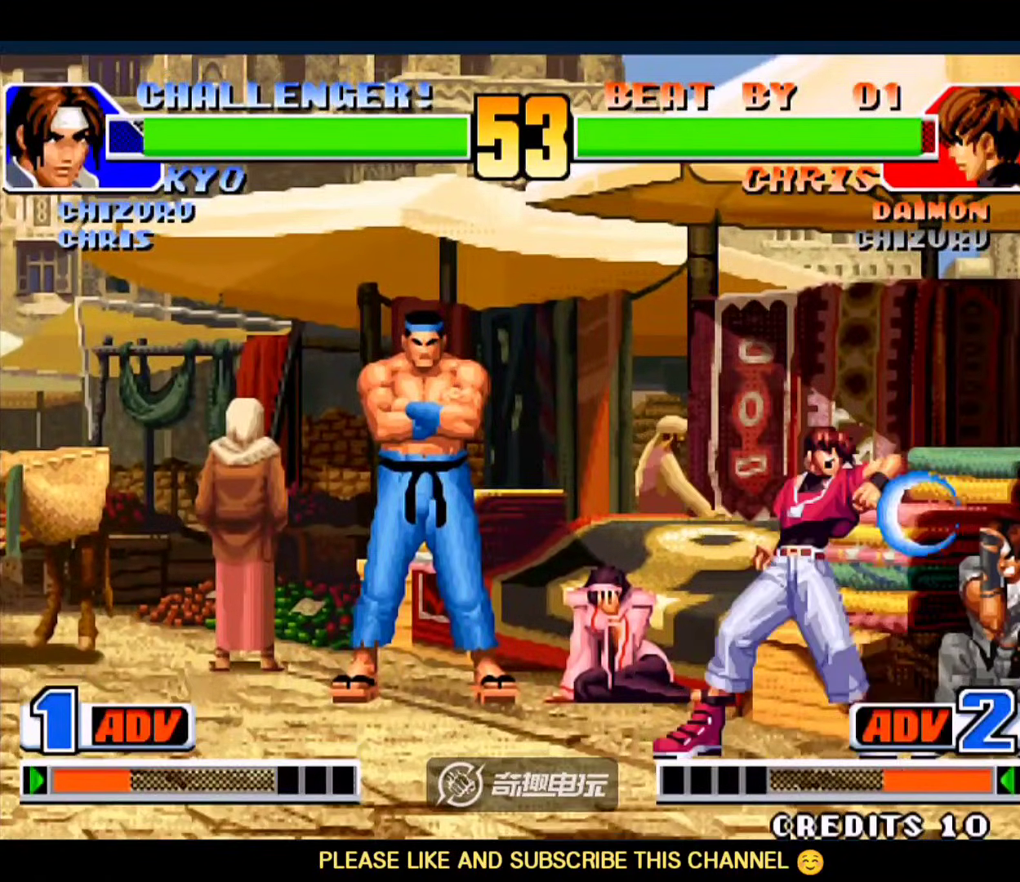
{"dt_ms": 500, "buttons": [], "left_stick": "left", "events": [[183, "left_stick", "down-right"], [483, "left_stick", "left"]]}
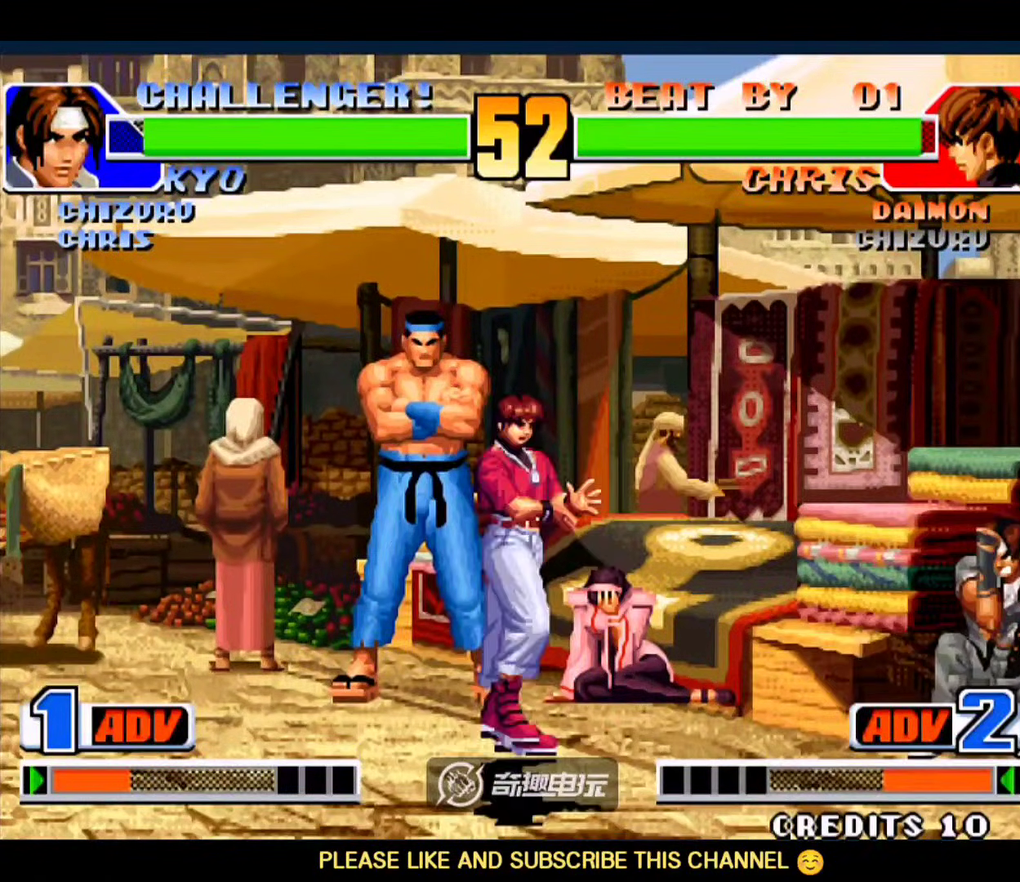
{"dt_ms": 500, "buttons": [], "left_stick": "down-left", "events": [[383, "B", "down"], [383, "left_stick", "down-left"], [483, "B", "up"]]}
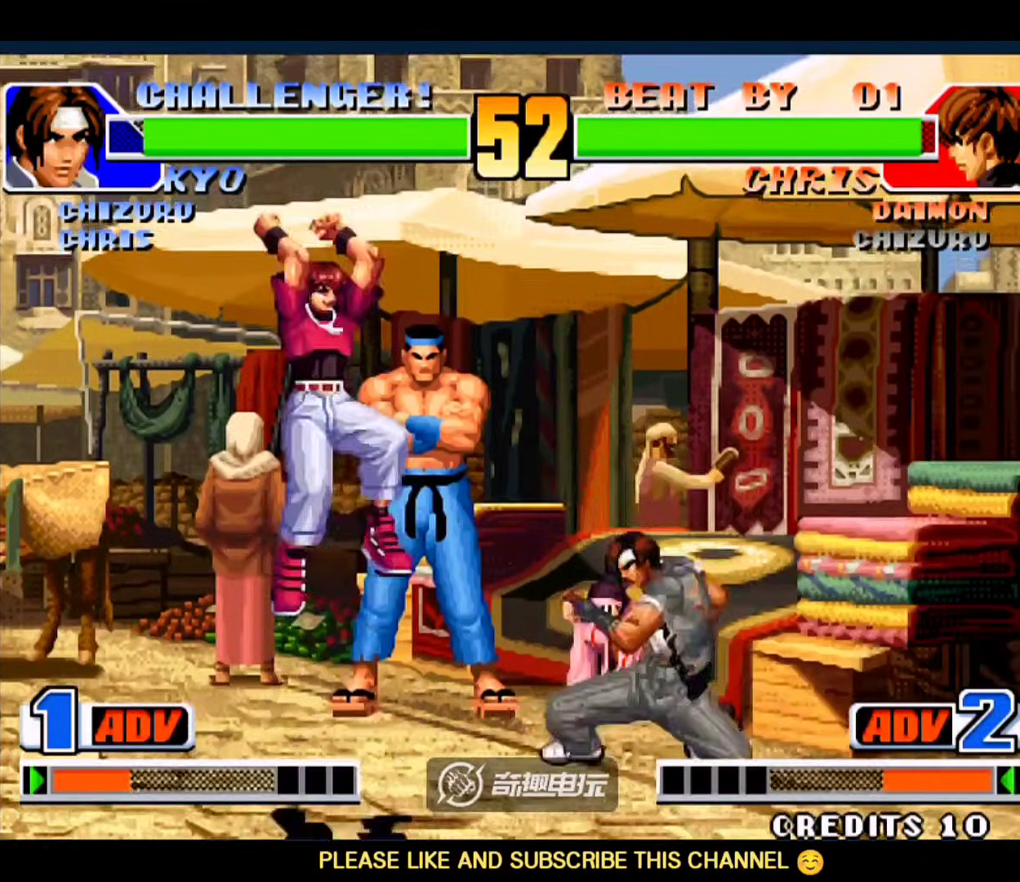
{"dt_ms": 500, "buttons": [], "left_stick": "down-right", "events": [[50, "left_stick", "down-right"], [350, "D", "down"], [450, "D", "up"]]}
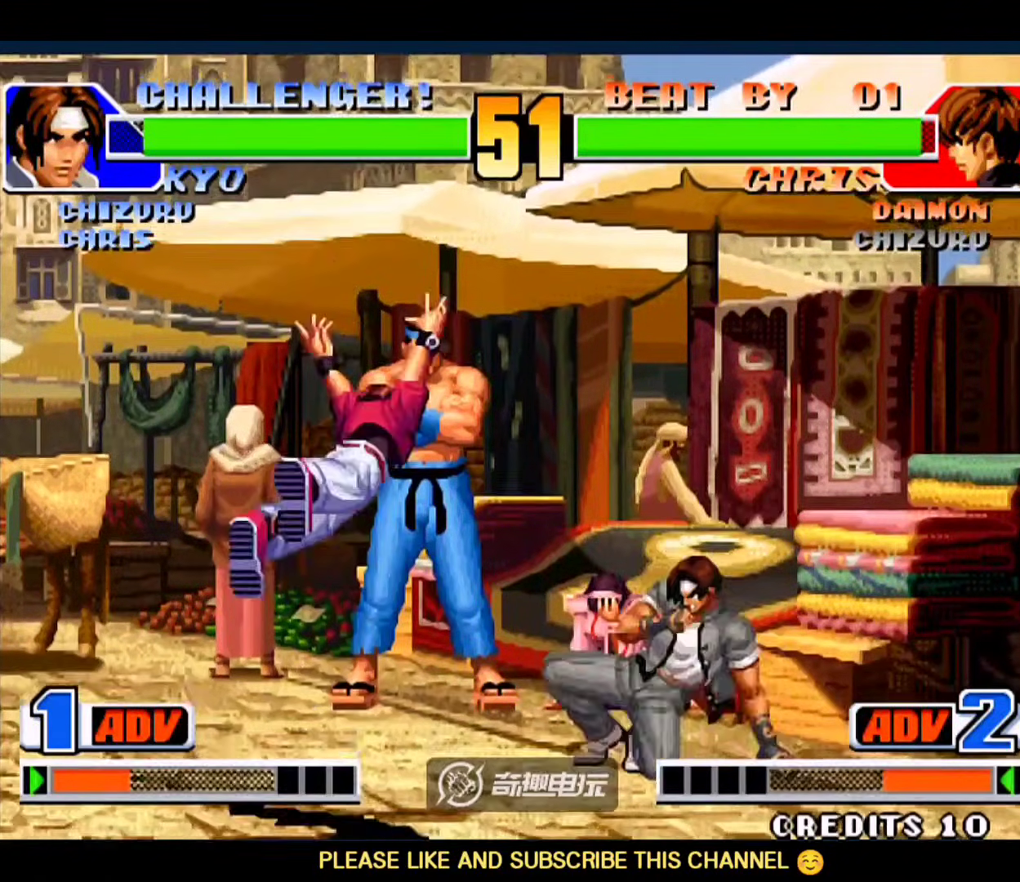
{"dt_ms": 500, "buttons": [], "left_stick": "down-right", "events": []}
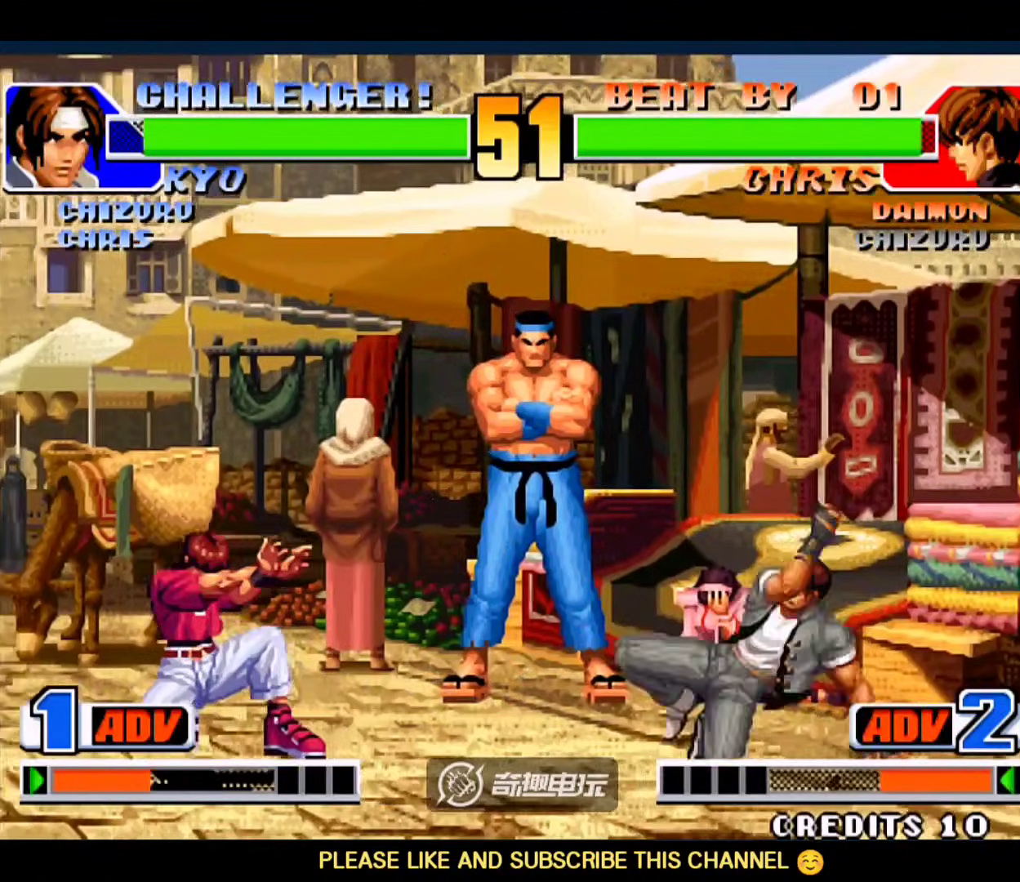
{"dt_ms": 500, "buttons": ["B"], "left_stick": "center", "events": [[150, "left_stick", "up-left"], [250, "left_stick", "center"], [417, "B", "down"]]}
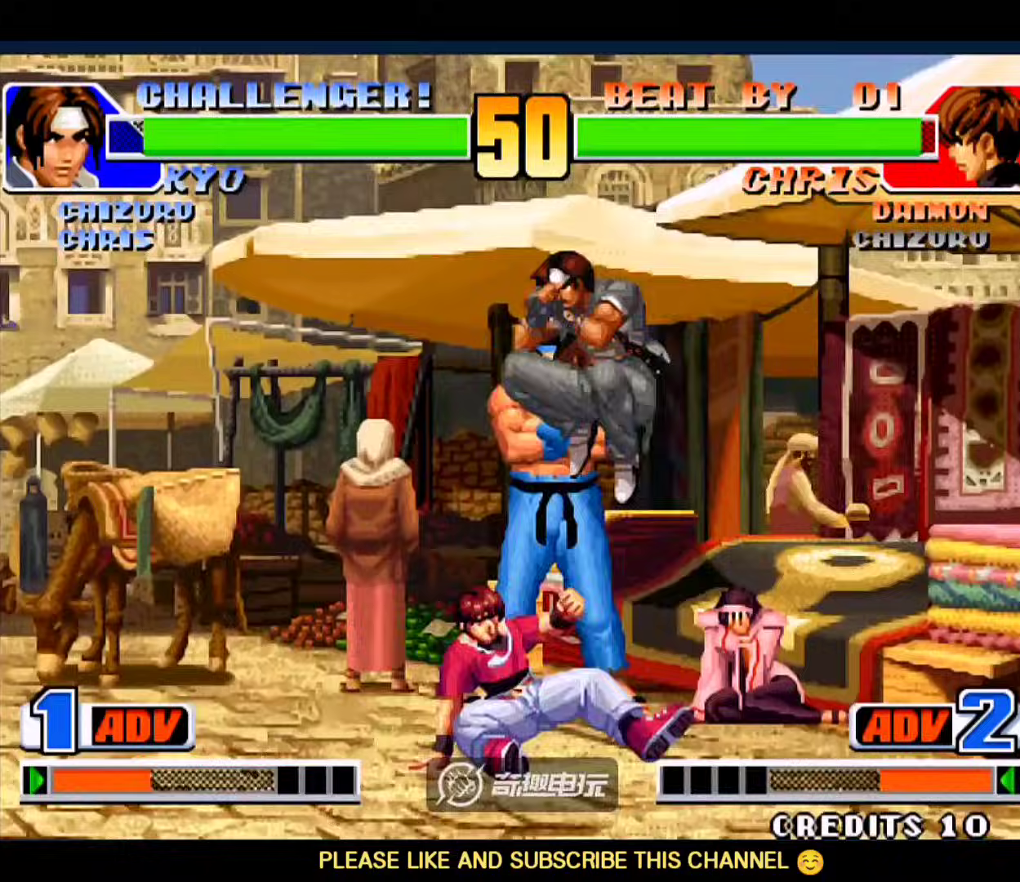
{"dt_ms": 500, "buttons": [], "left_stick": "down-left", "events": [[17, "B", "up"], [183, "left_stick", "left"], [283, "C", "down"], [283, "left_stick", "center"], [383, "C", "up"], [417, "left_stick", "down-right"], [483, "left_stick", "down-left"]]}
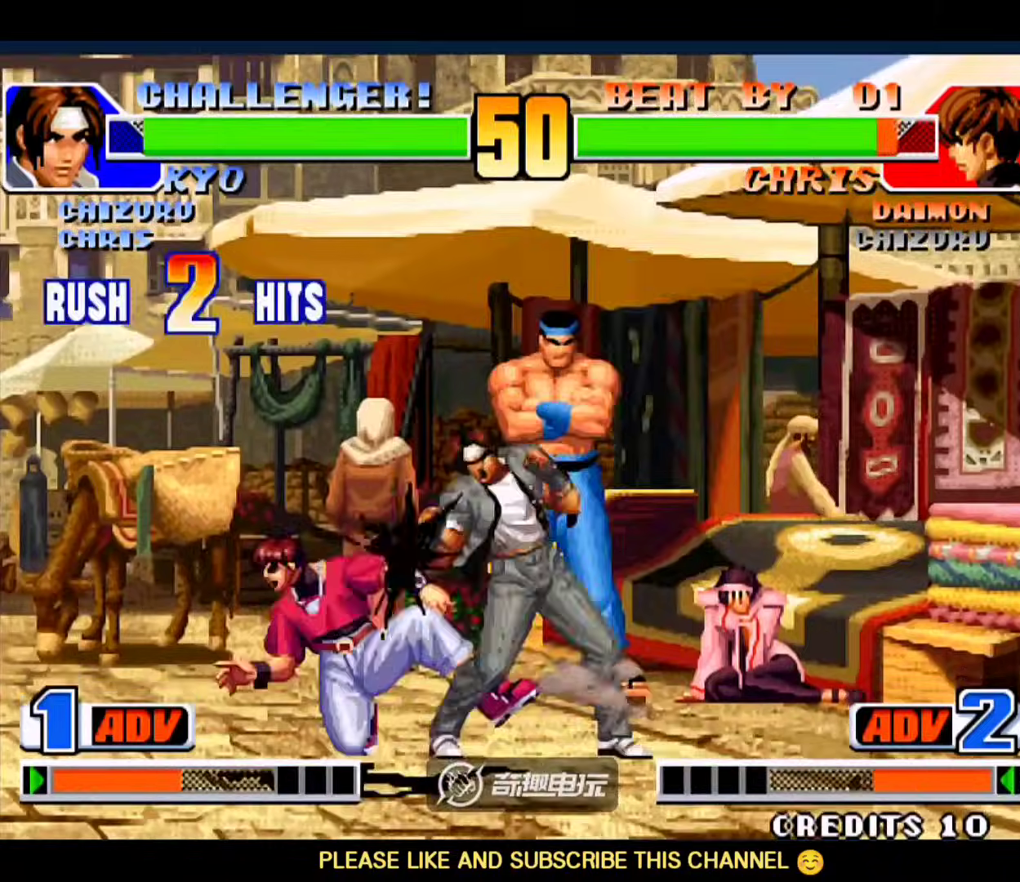
{"dt_ms": 500, "buttons": ["C"], "left_stick": "right", "events": [[83, "C", "down"], [83, "left_stick", "left"], [150, "C", "up"], [317, "left_stick", "down-right"], [417, "C", "down"], [417, "left_stick", "right"]]}
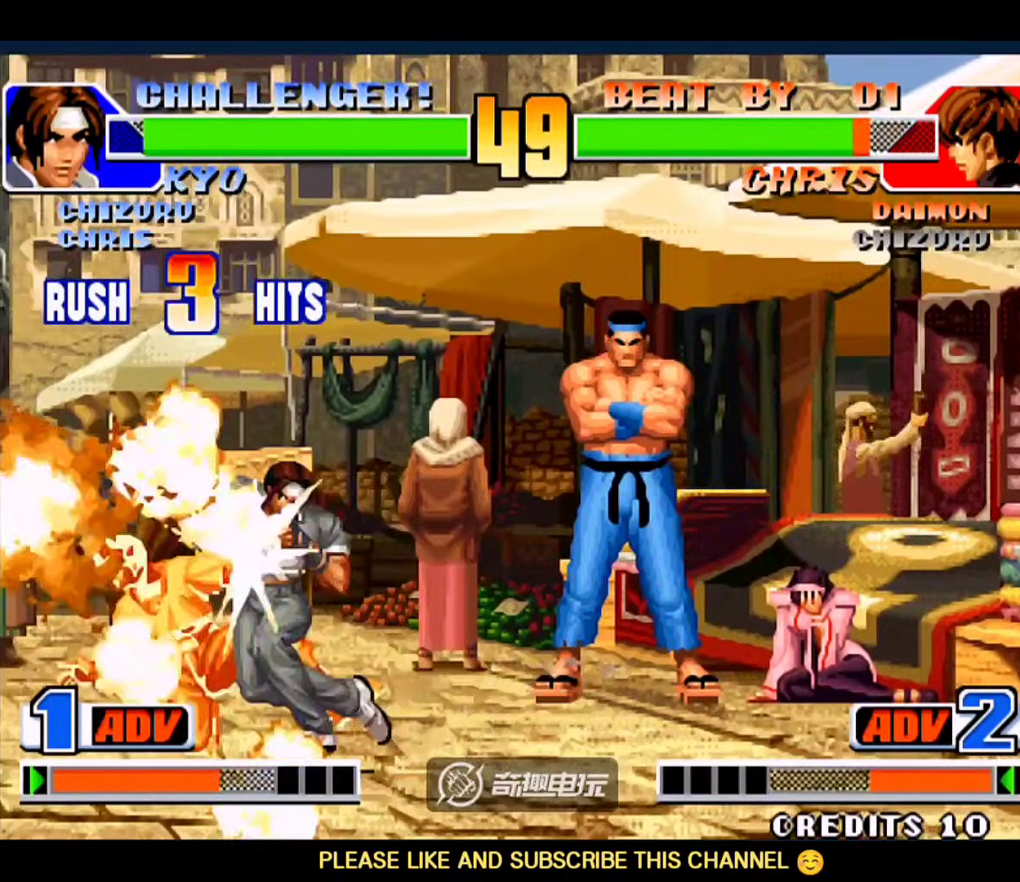
{"dt_ms": 500, "buttons": [], "left_stick": "left", "events": [[17, "C", "up"], [17, "left_stick", "center"], [350, "left_stick", "left"], [417, "C", "down"], [450, "C", "up"]]}
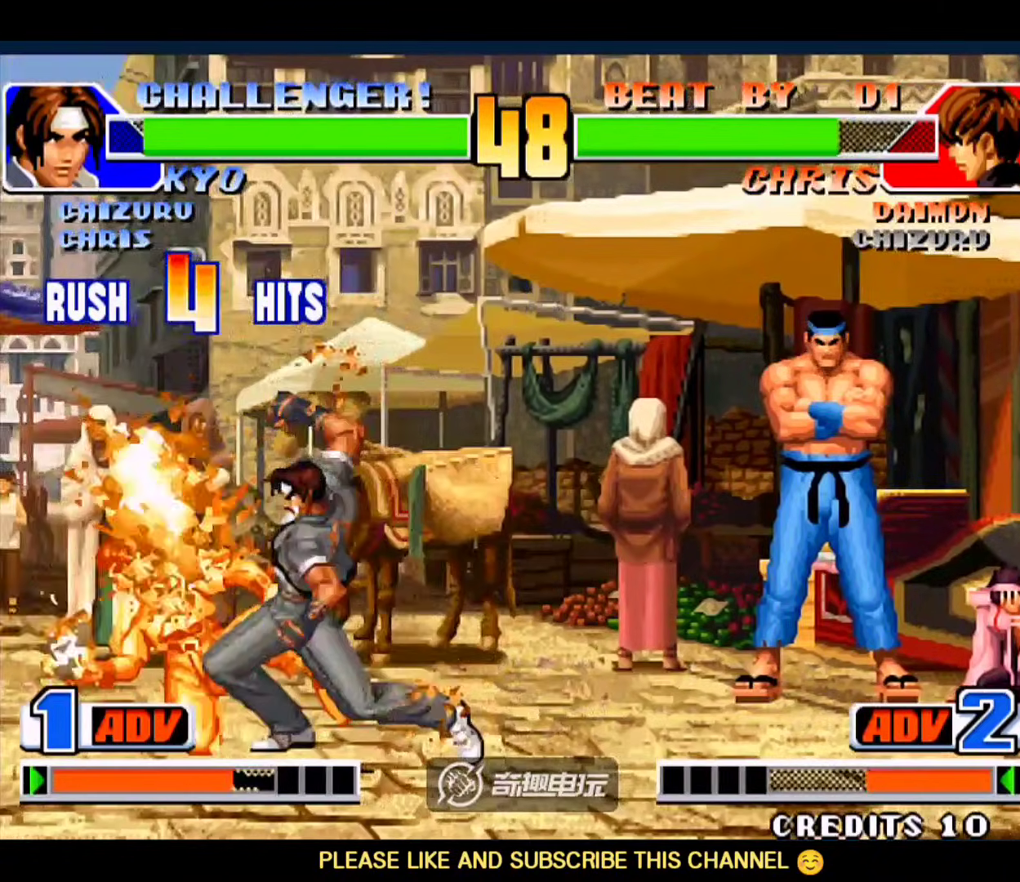
{"dt_ms": 500, "buttons": ["A", "B", "C", "D"], "left_stick": "center", "events": [[17, "C", "down"], [50, "C", "up"], [117, "C", "down"], [150, "C", "up"], [183, "C", "down"], [350, "B", "down"], [417, "A", "down"], [417, "D", "down"], [417, "left_stick", "center"]]}
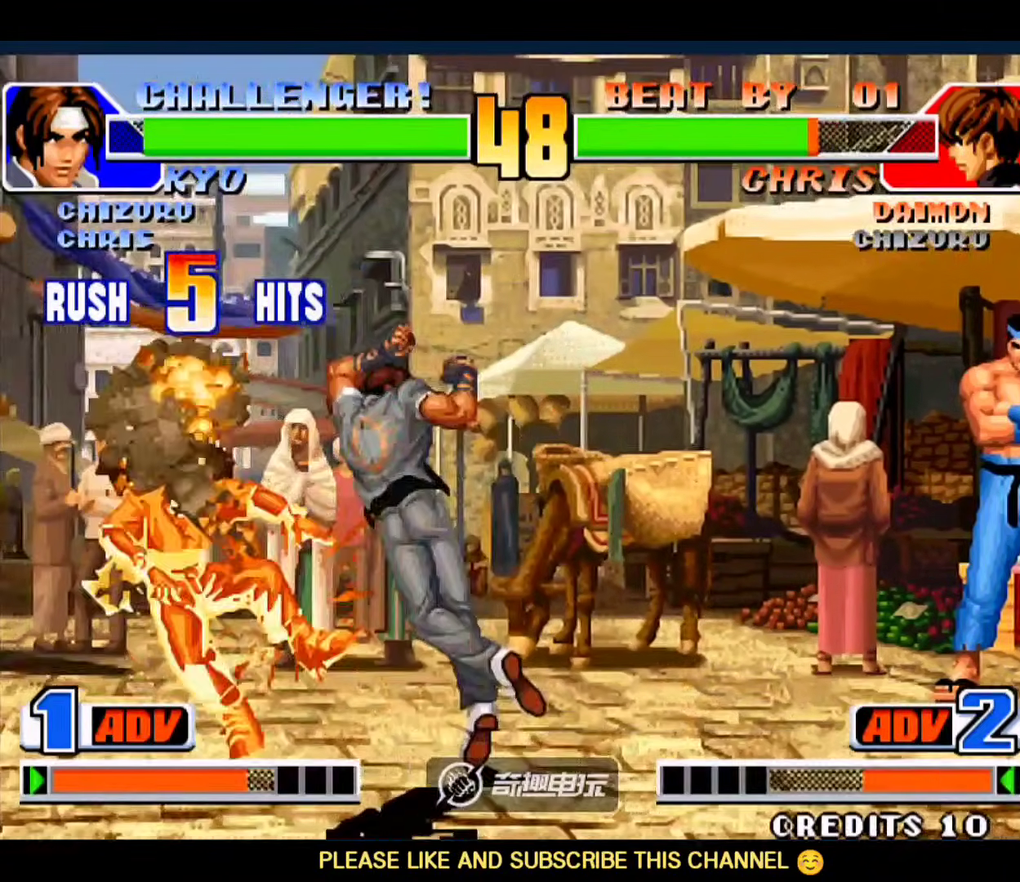
{"dt_ms": 500, "buttons": [], "left_stick": "center", "events": [[50, "A", "up"], [50, "B", "up"], [50, "C", "up"], [83, "D", "up"]]}
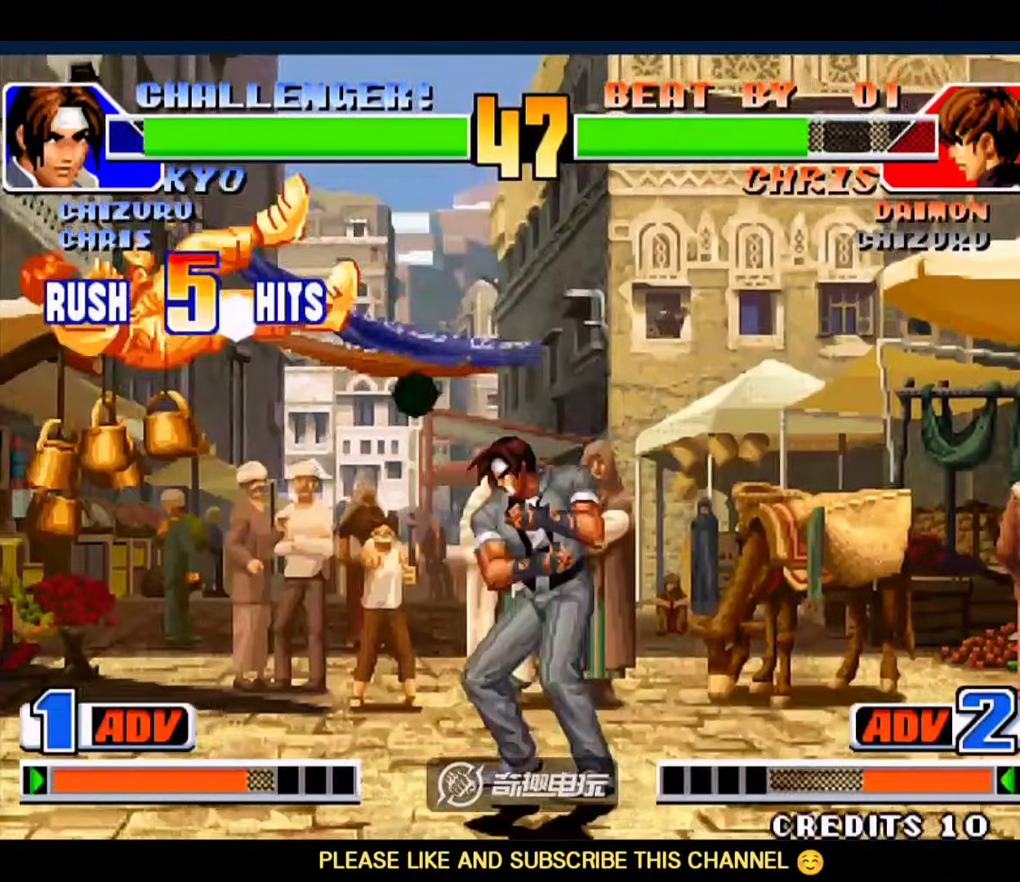
{"dt_ms": 500, "buttons": [], "left_stick": "center", "events": [[50, "left_stick", "down-left"], [150, "left_stick", "up-left"], [217, "left_stick", "center"], [317, "C", "down"], [317, "D", "down"], [383, "C", "up"], [383, "D", "up"]]}
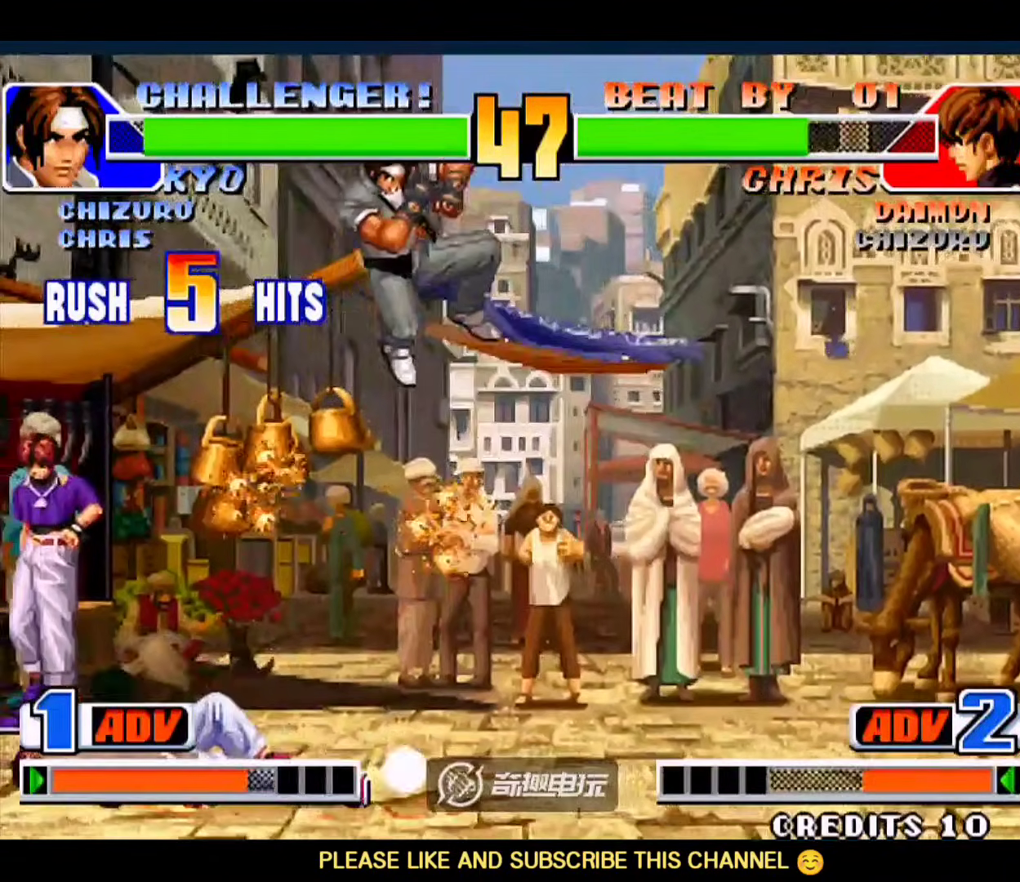
{"dt_ms": 500, "buttons": [], "left_stick": "down-right", "events": [[250, "left_stick", "right"], [383, "left_stick", "down-right"], [417, "B", "down"], [483, "B", "up"]]}
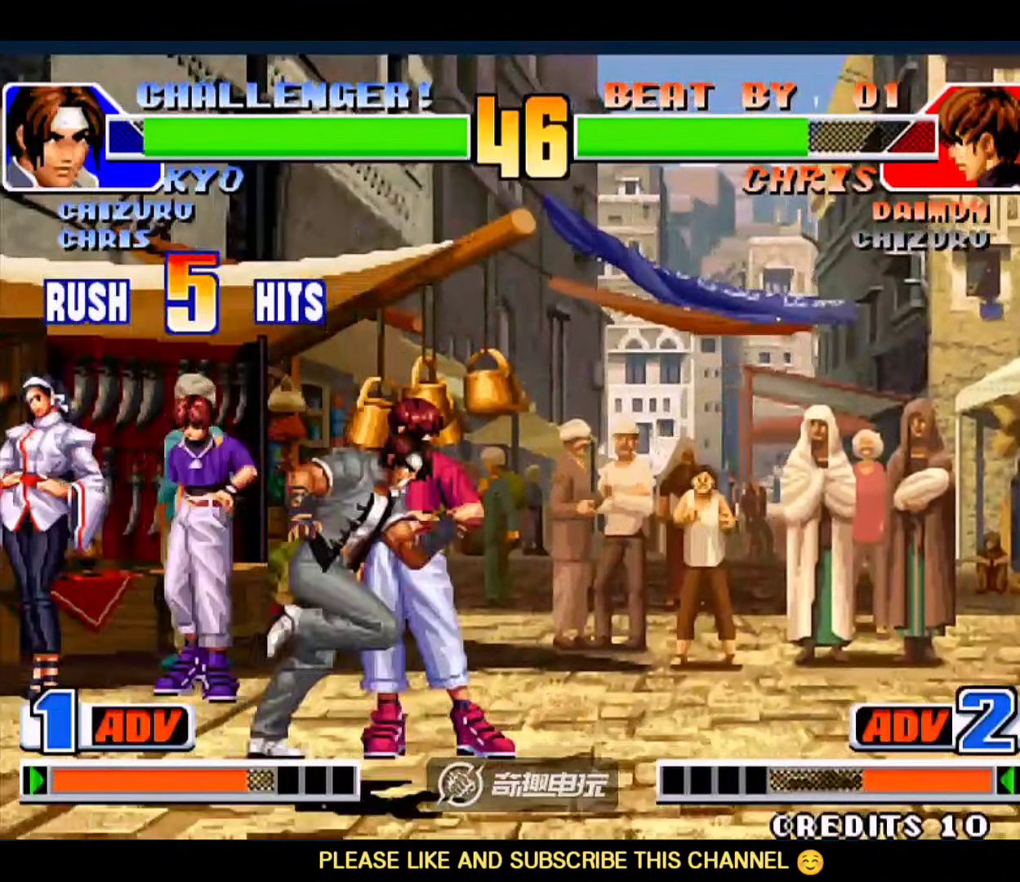
{"dt_ms": 500, "buttons": [], "left_stick": "down-left", "events": [[50, "left_stick", "center"], [383, "left_stick", "down-left"]]}
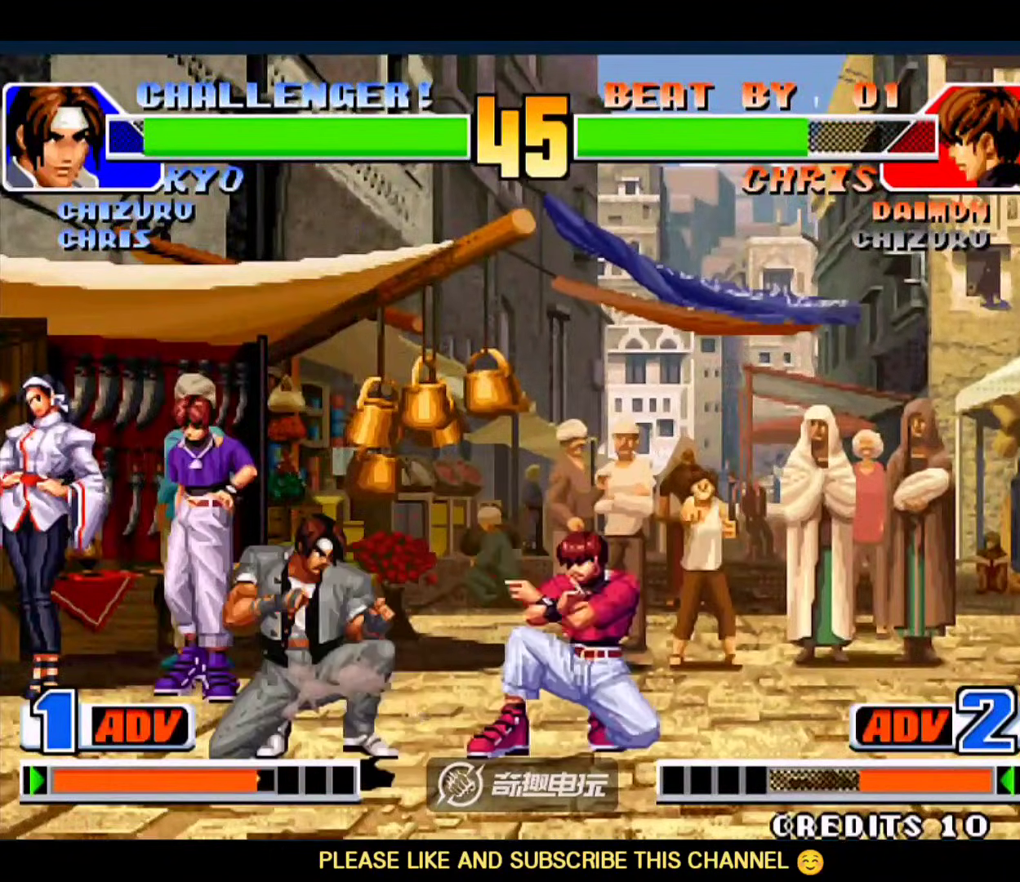
{"dt_ms": 500, "buttons": [], "left_stick": "down-left"}
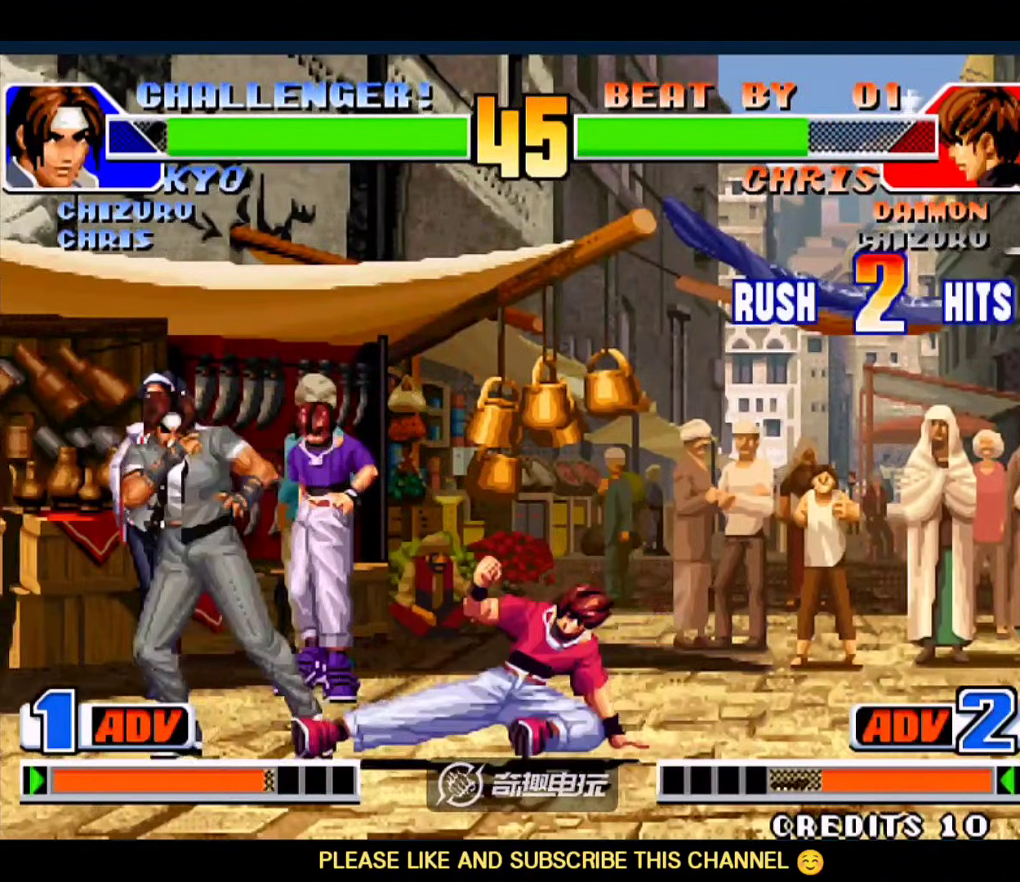
{"dt_ms": 1000, "buttons": [], "left_stick": "right"}
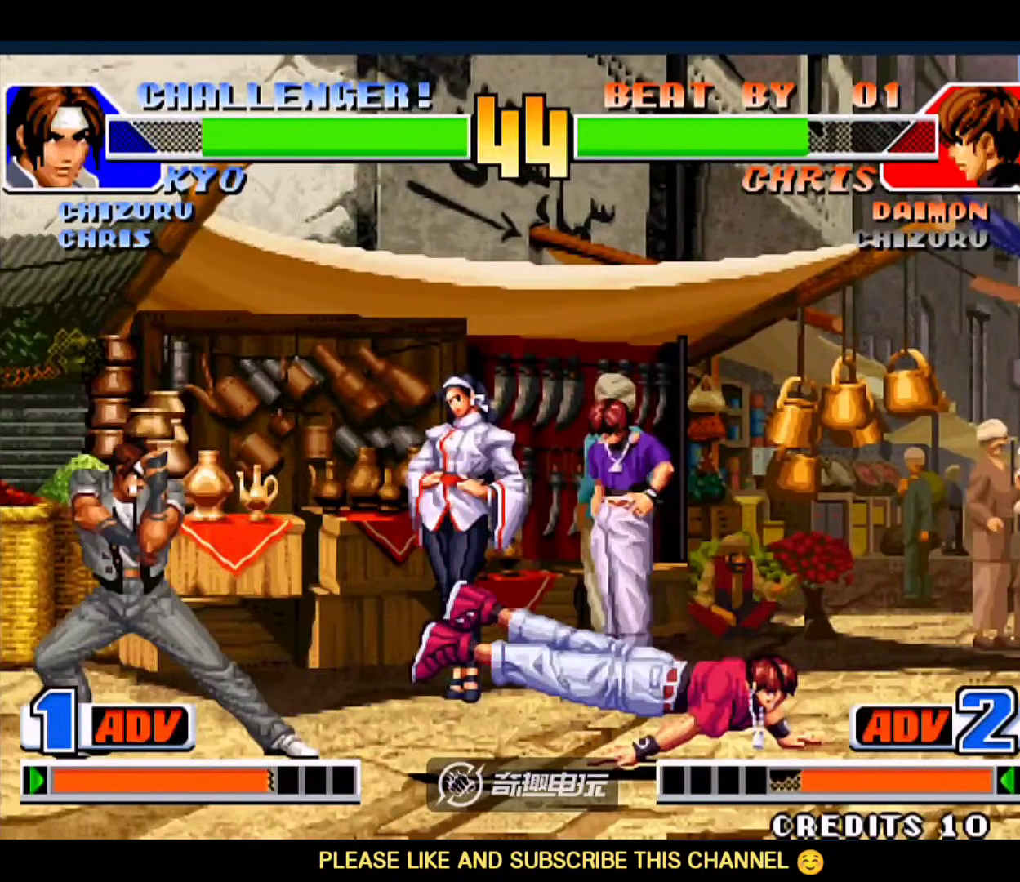
{"dt_ms": 500, "buttons": [], "left_stick": "down-left", "events": [[250, "D", "down"], [250, "left_stick", "down-left"], [350, "D", "up"]]}
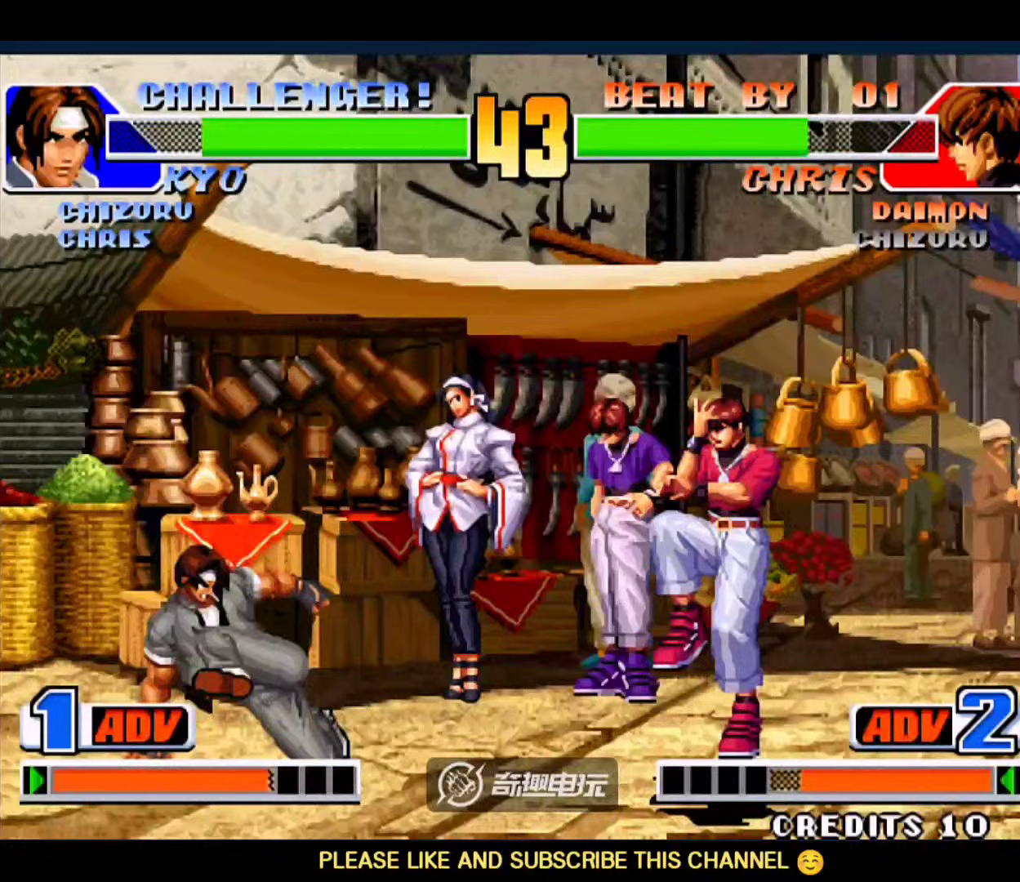
{"dt_ms": 500, "buttons": [], "left_stick": "left", "events": [[417, "left_stick", "left"]]}
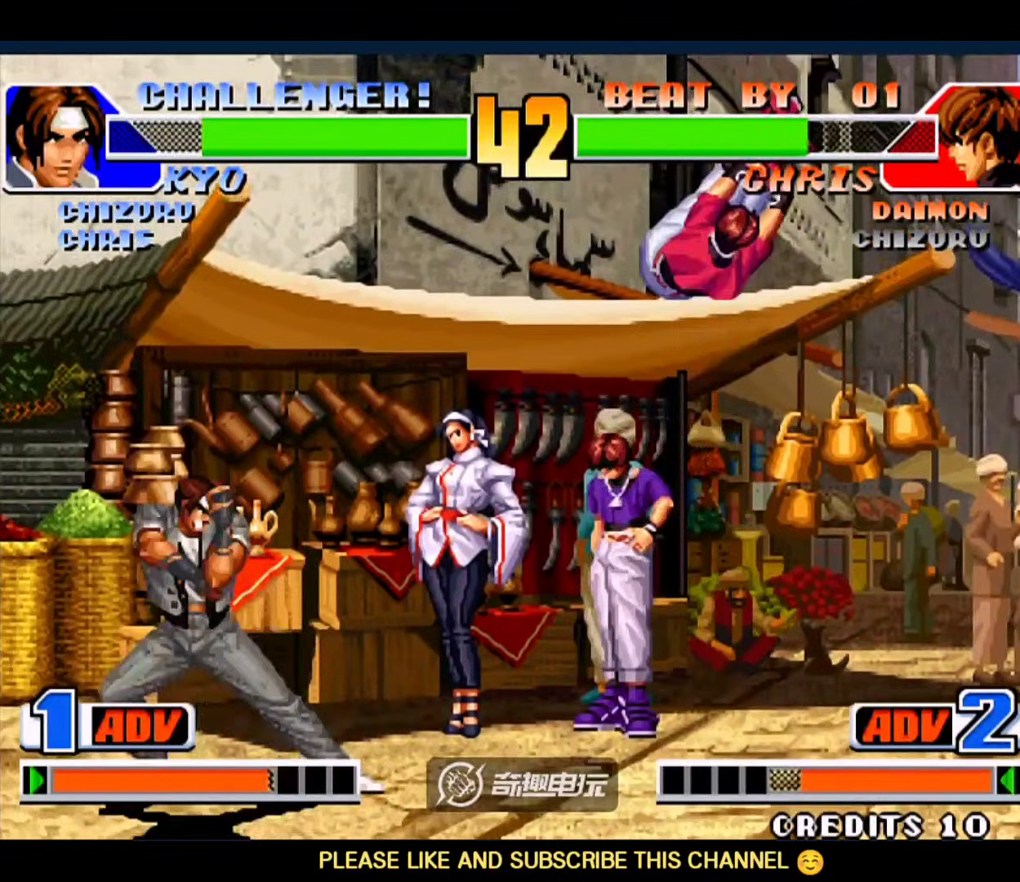
{"dt_ms": 500, "buttons": [], "left_stick": "down-left", "events": [[17, "left_stick", "up-right"], [117, "D", "down"], [117, "left_stick", "center"], [183, "D", "up"], [350, "left_stick", "down-left"]]}
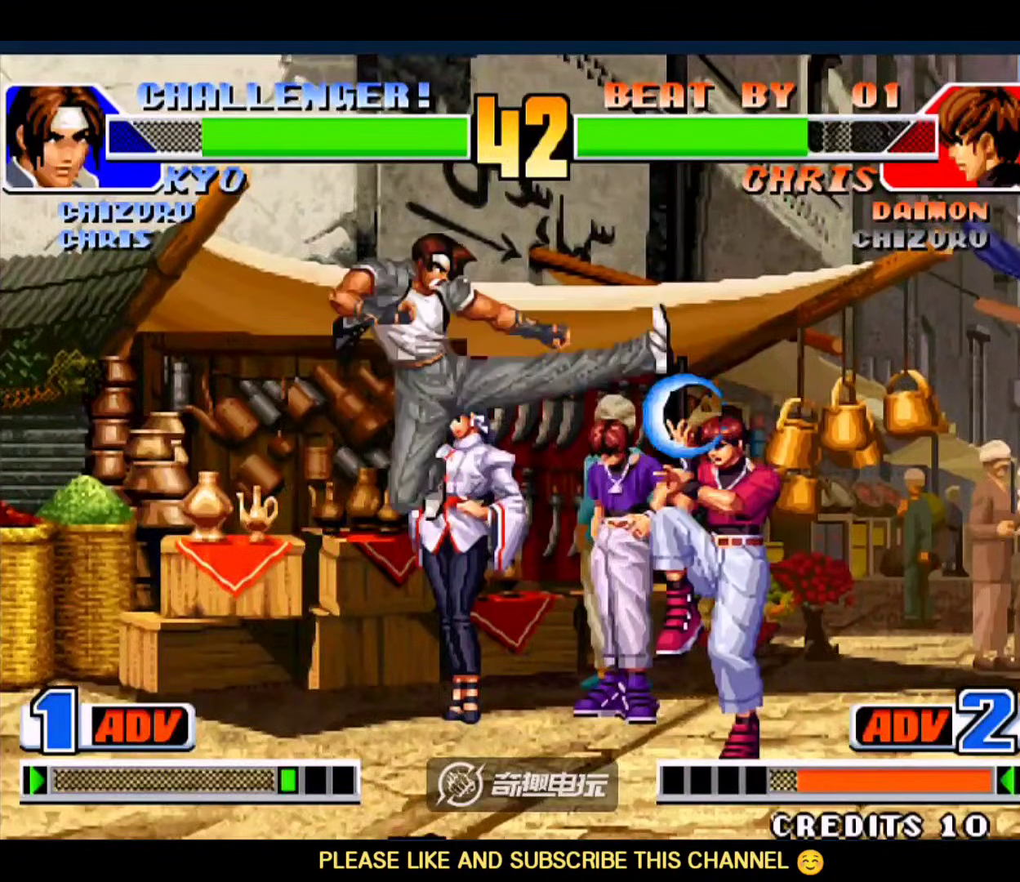
{"dt_ms": 500, "buttons": ["A", "B"], "left_stick": "left", "events": [[250, "A", "down"], [250, "B", "down"], [283, "left_stick", "up-left"], [317, "A", "up"], [317, "B", "up"], [383, "A", "down"], [383, "B", "down"], [383, "left_stick", "left"], [417, "B", "up"], [450, "B", "down"]]}
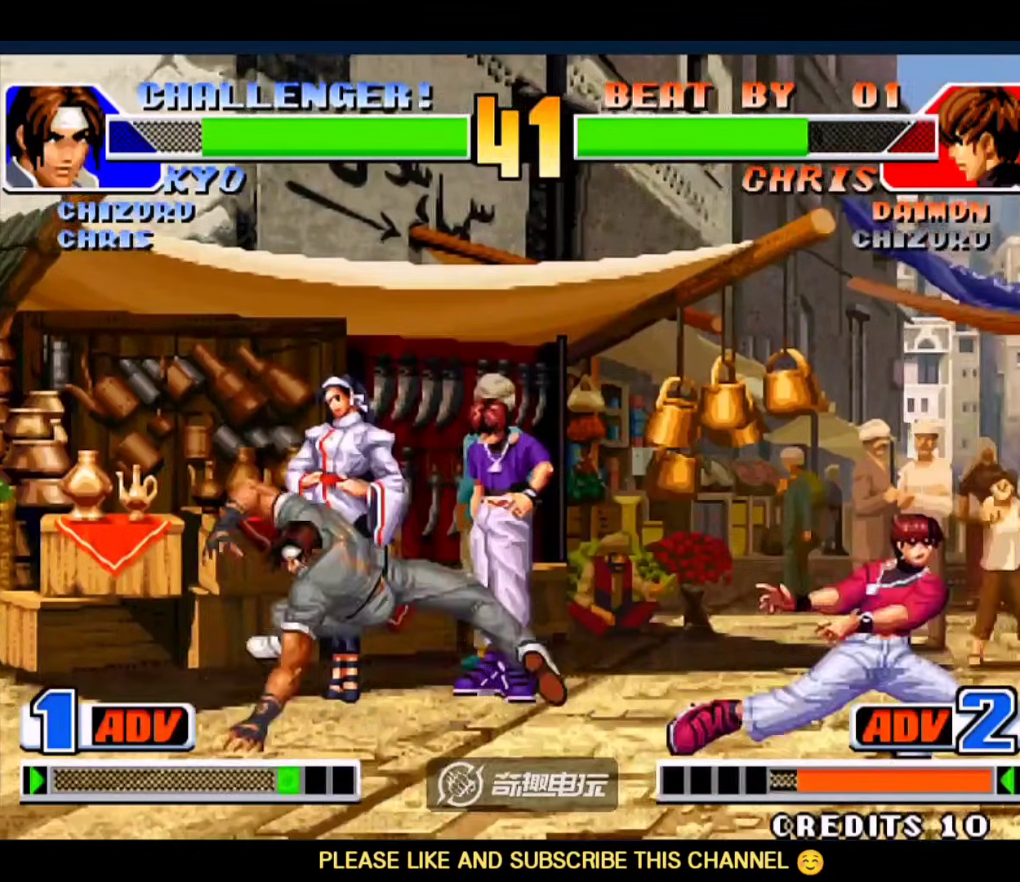
{"dt_ms": 500, "buttons": [], "left_stick": "down-left", "events": [[50, "A", "up"], [83, "B", "up"], [250, "left_stick", "right"], [383, "left_stick", "down-left"]]}
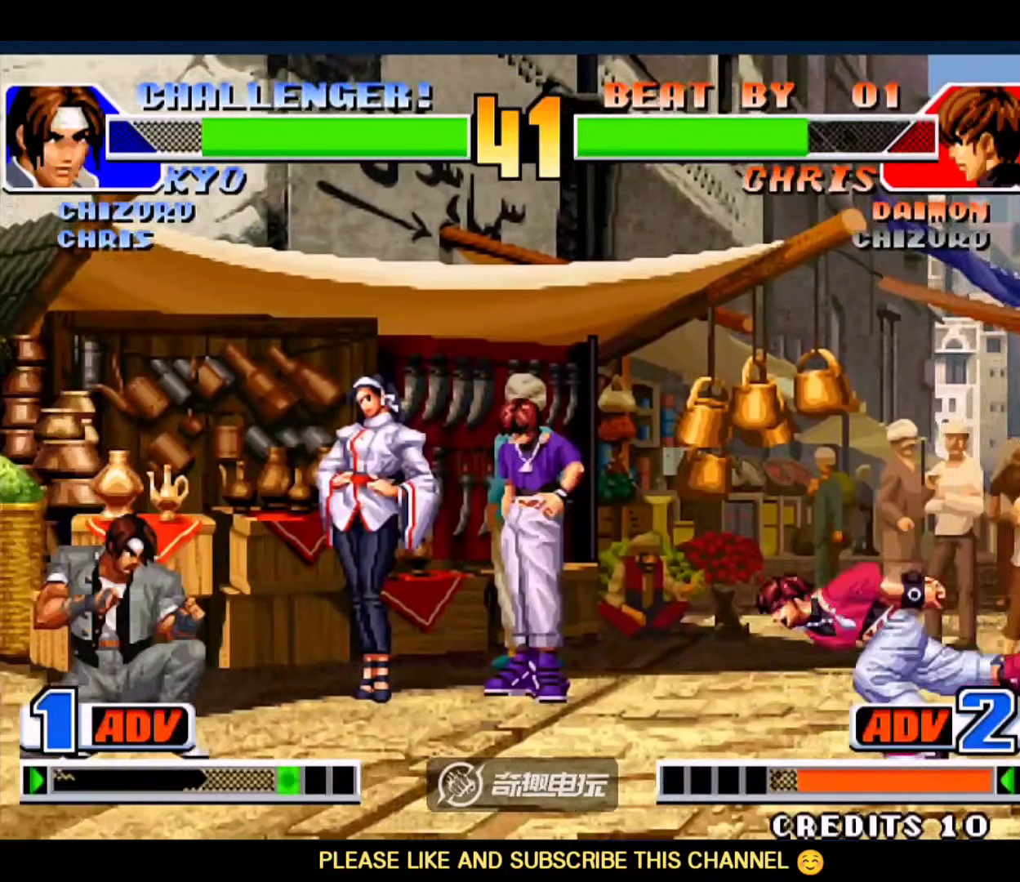
{"dt_ms": 500, "buttons": [], "left_stick": "left", "events": [[83, "left_stick", "left"], [350, "left_stick", "right"], [417, "left_stick", "left"]]}
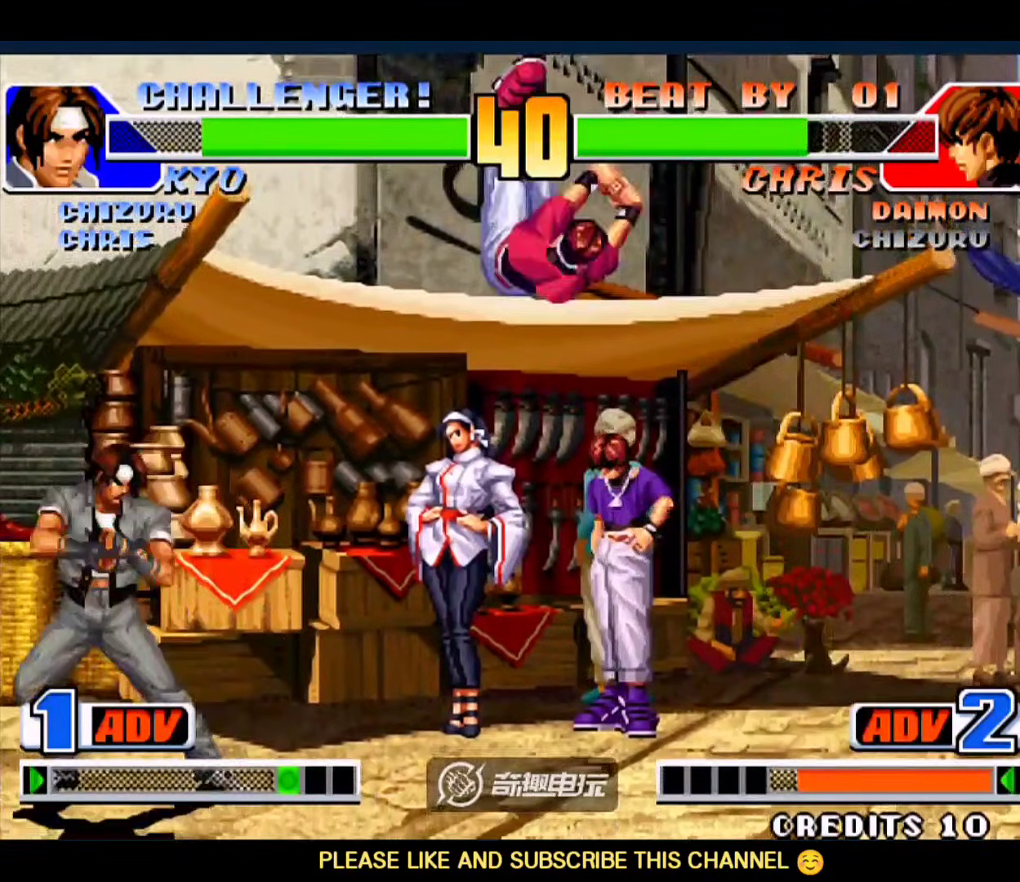
{"dt_ms": 500, "buttons": [], "left_stick": "down-left", "events": [[150, "left_stick", "down-left"]]}
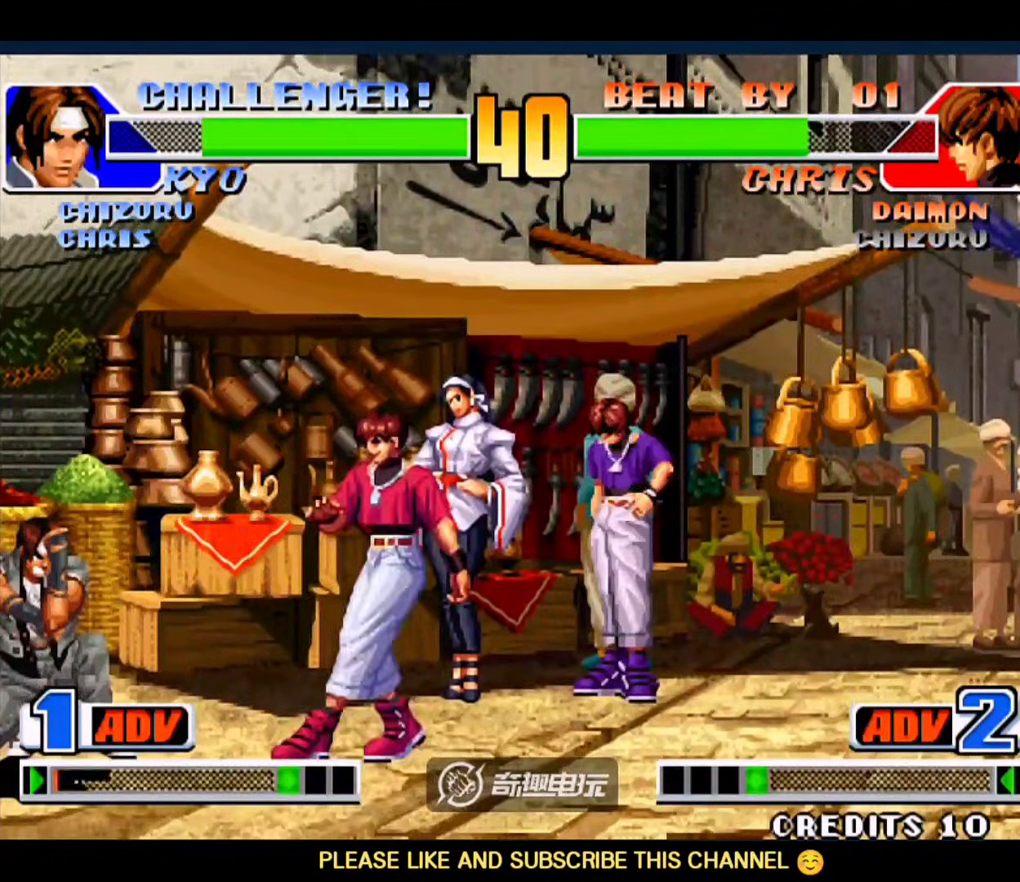
{"dt_ms": 500, "buttons": [], "left_stick": "down-right", "events": [[17, "left_stick", "right"], [83, "left_stick", "center"], [150, "left_stick", "right"], [350, "left_stick", "down-right"], [383, "B", "down"], [483, "B", "up"]]}
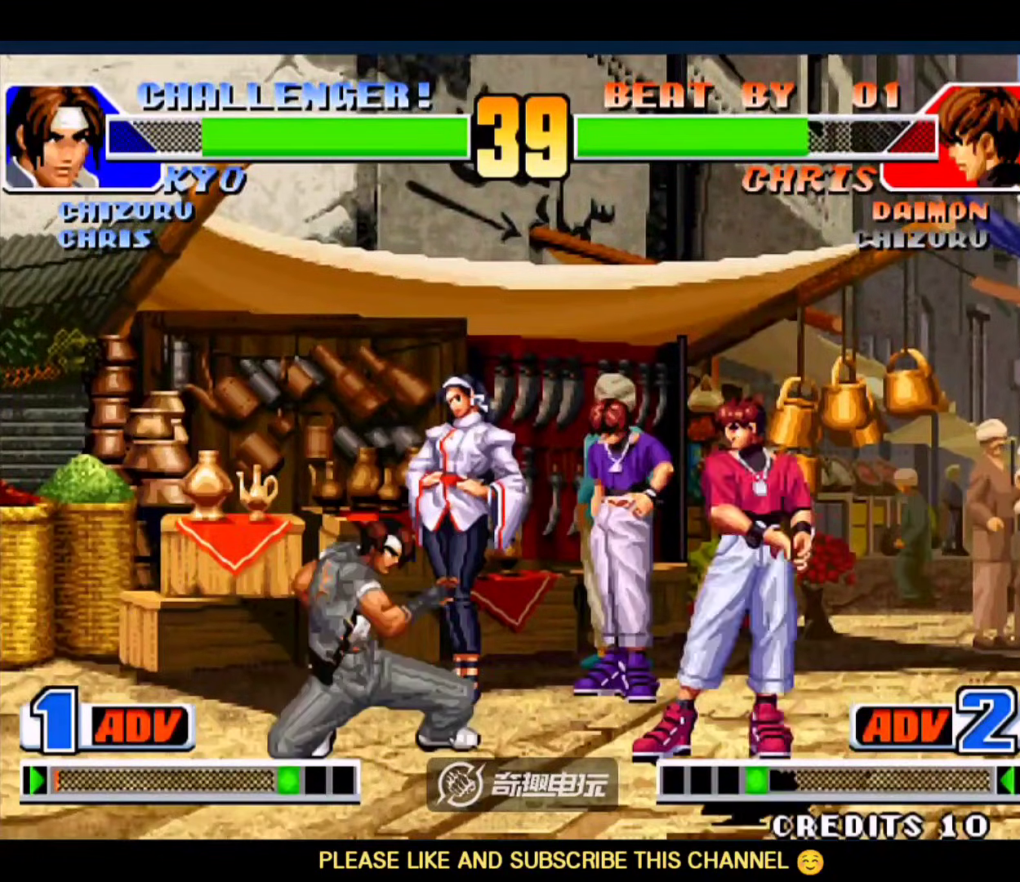
{"dt_ms": 500, "buttons": [], "left_stick": "down-left", "events": [[83, "left_stick", "down-left"]]}
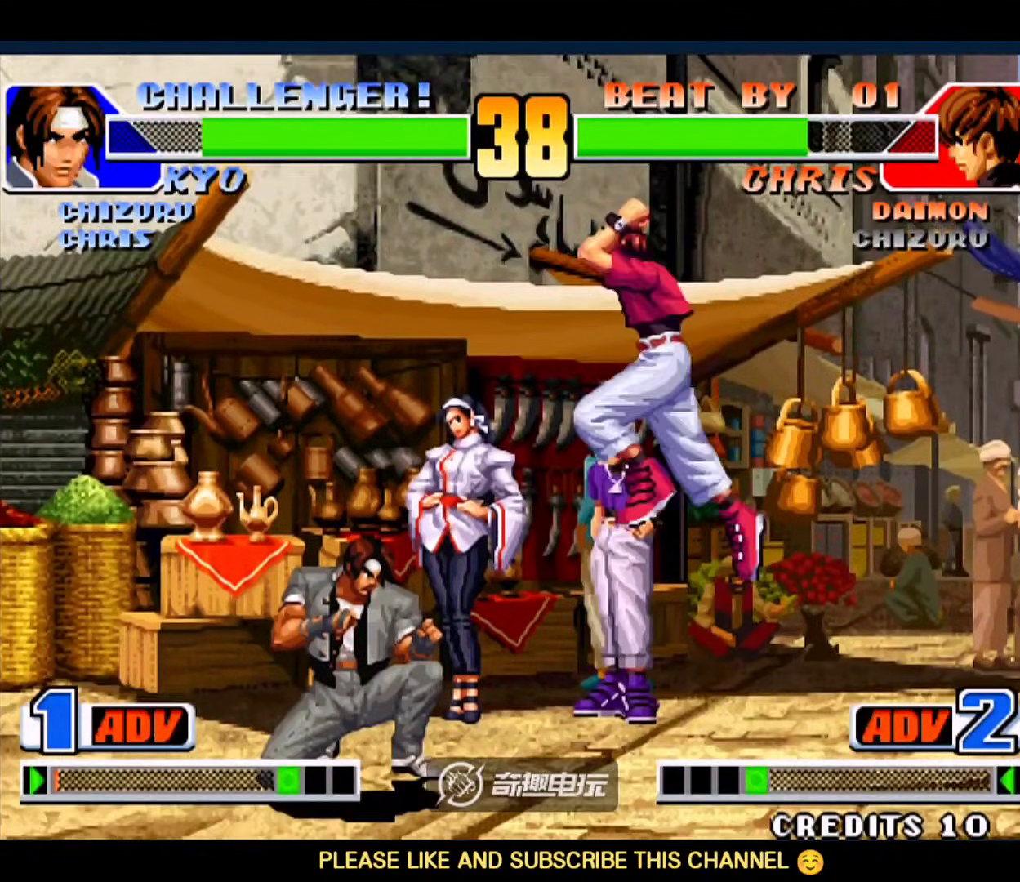
{"dt_ms": 500, "buttons": [], "left_stick": "down-left", "events": [[183, "left_stick", "left"], [483, "left_stick", "down-left"]]}